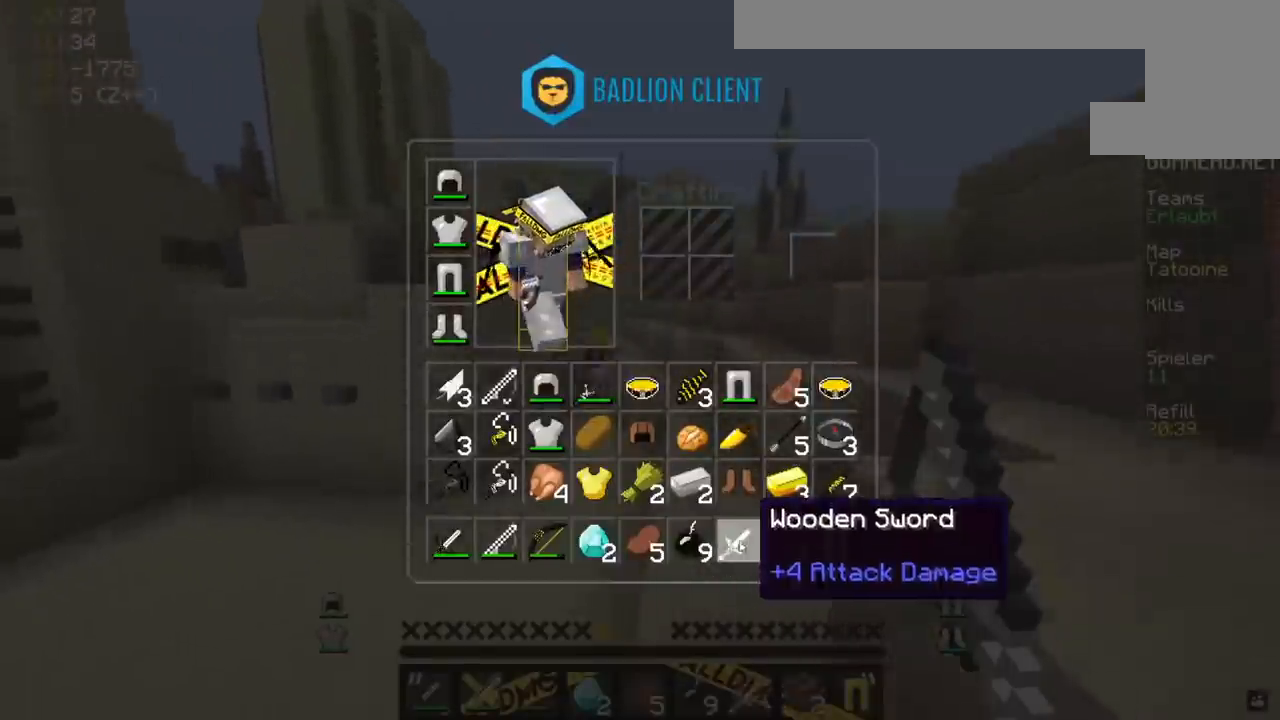
Gameplay with keyboard and mouse; each line is a JSON object with the keys and mouse buttons held at the frame after it. "events" lists presses ("down") and releases ("up") of "a", "d", "s", "space", "w", "mouse_left" and "mouse_right" between this image and that frame as [ms after this image, input, new state], when the widget could be followed in between. "mouse_left", "mouse_right" = the "left", "right" buttons of the "mouse" list. No other keys are recorded. Fast repeated clicks can show as one long hold. Mouse movement is not recorded.
{"keys": [], "mouse": [], "events": []}
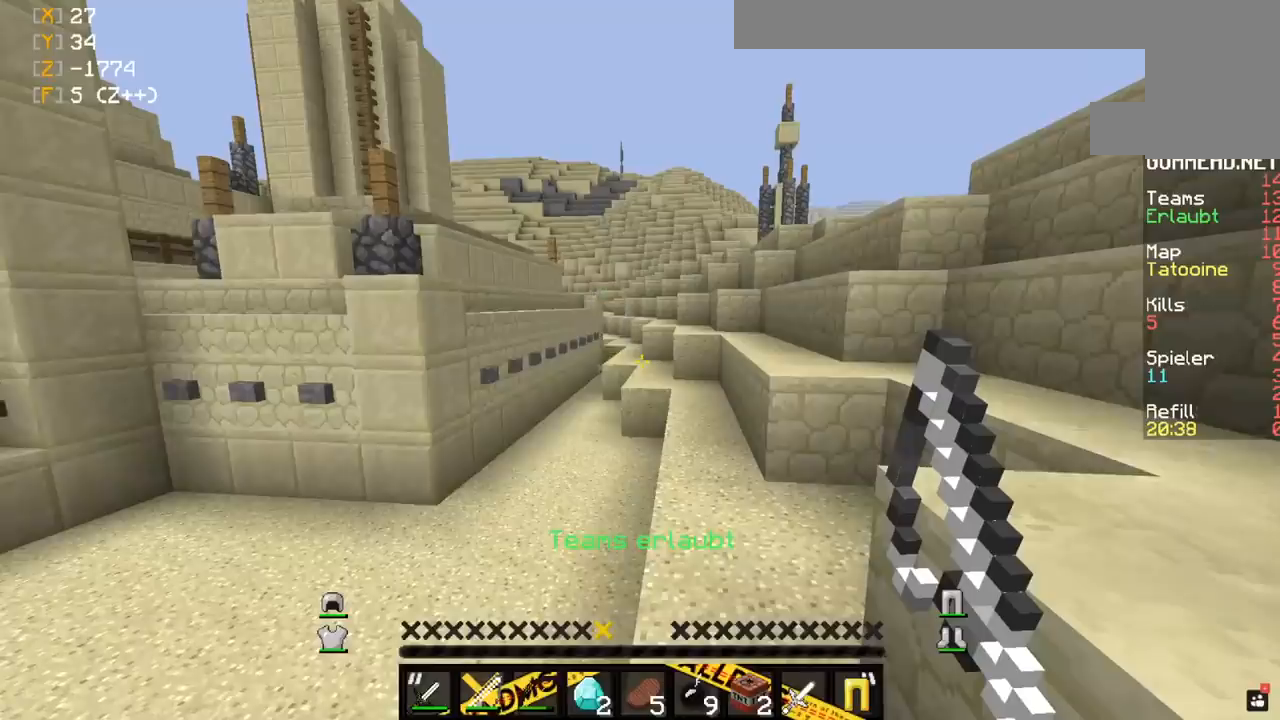
{"keys": [], "mouse": [], "events": []}
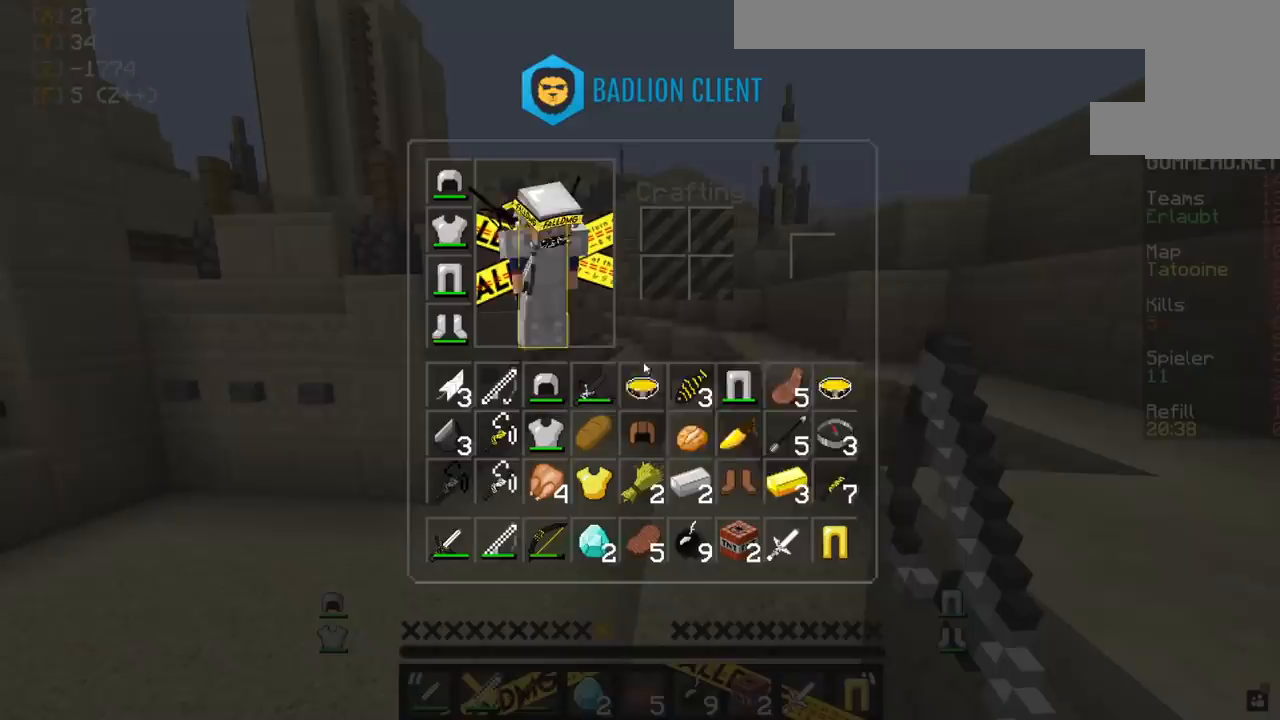
{"keys": [], "mouse": [], "events": []}
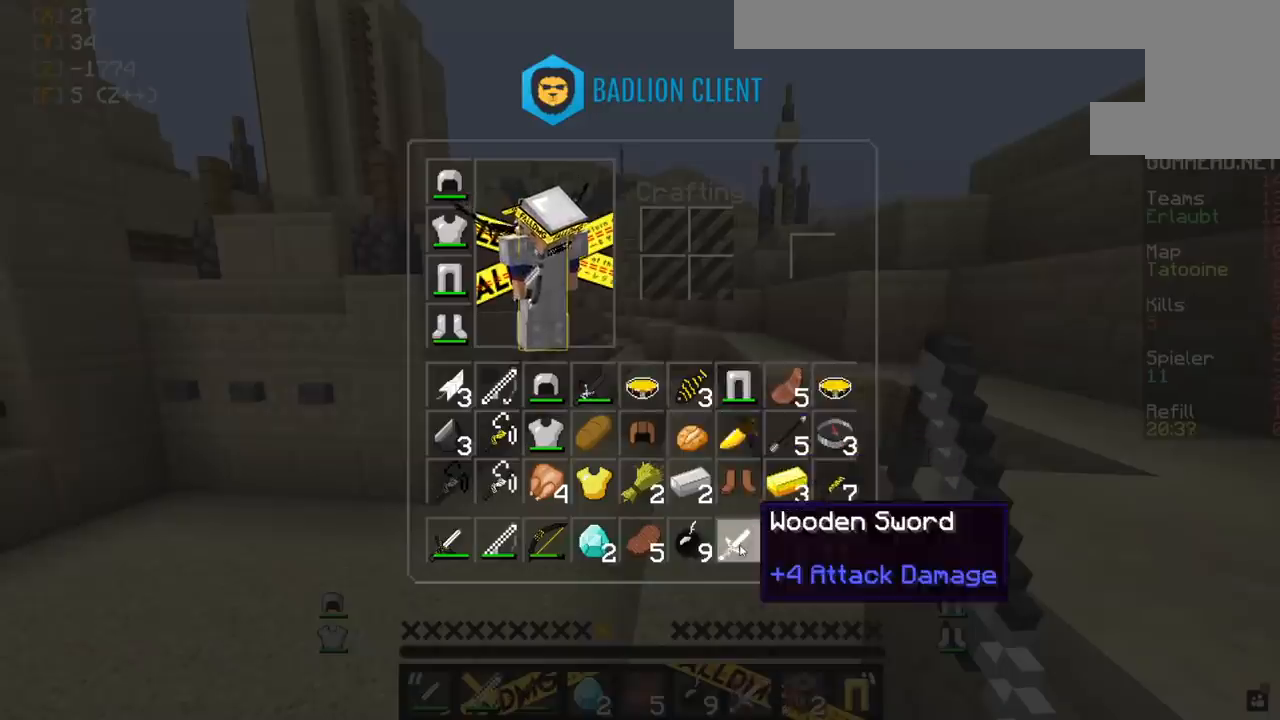
{"keys": [], "mouse": [], "events": []}
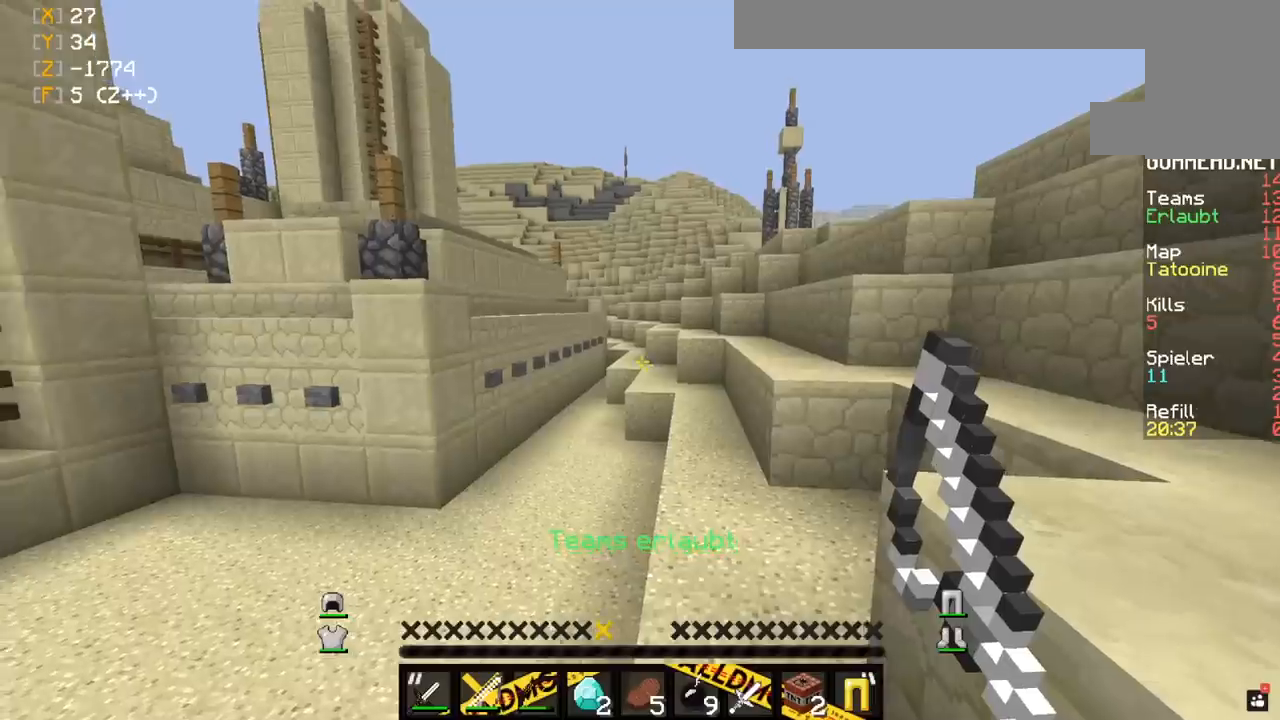
{"keys": ["w"], "mouse": [], "events": [[83, "w", "down"], [217, "space", "down"], [267, "d", "down"], [400, "d", "up"], [450, "space", "up"]]}
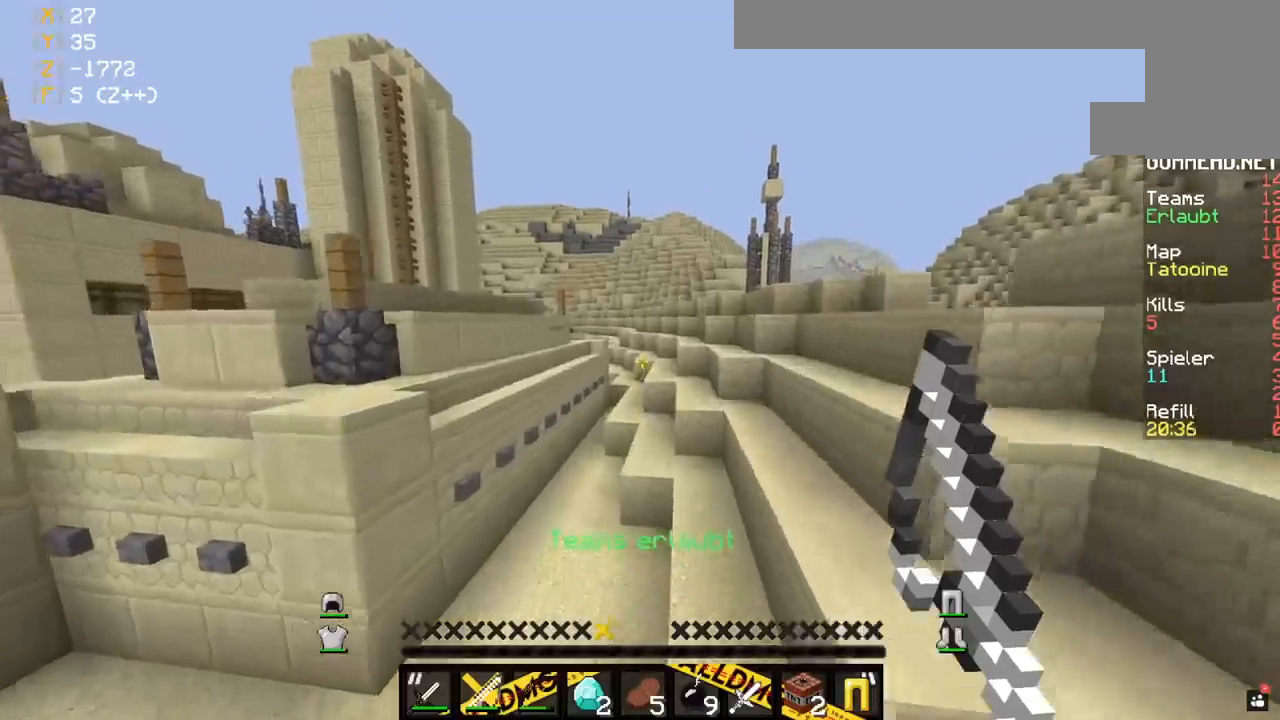
{"keys": ["w"], "mouse": [], "events": [[33, "d", "down"], [233, "d", "up"]]}
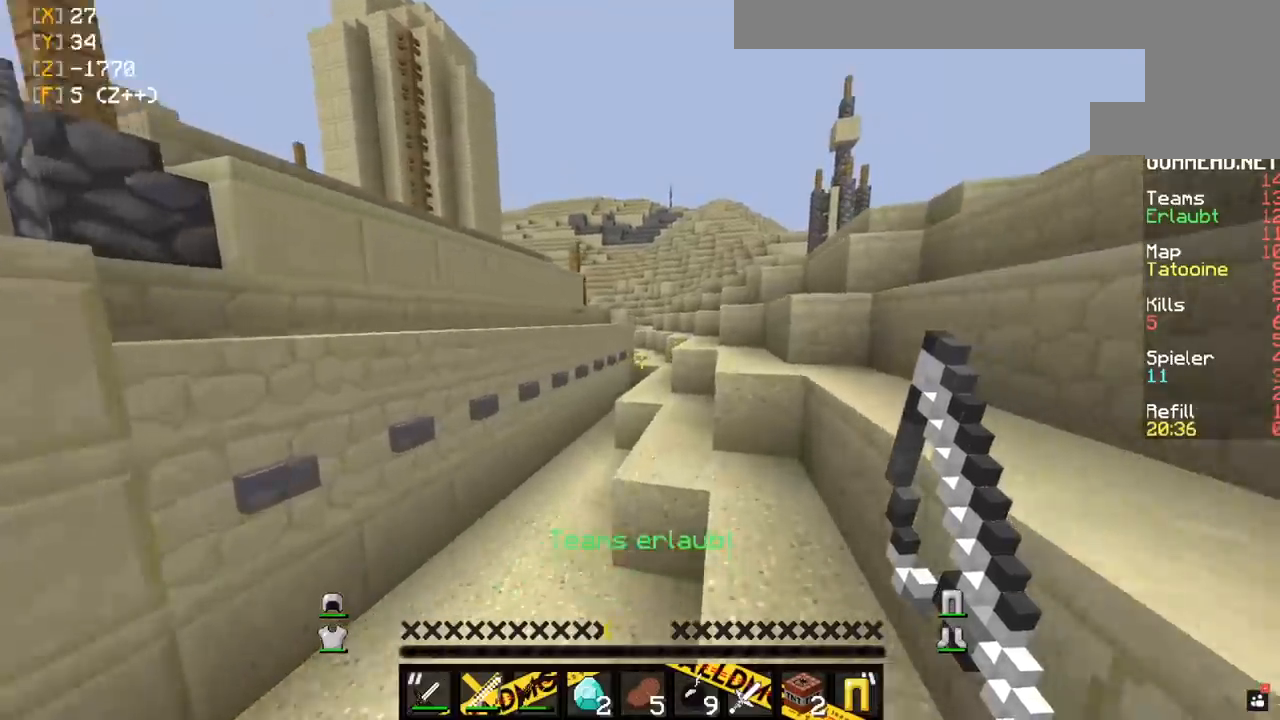
{"keys": ["w"], "mouse": [], "events": [[17, "space", "down"], [283, "space", "up"]]}
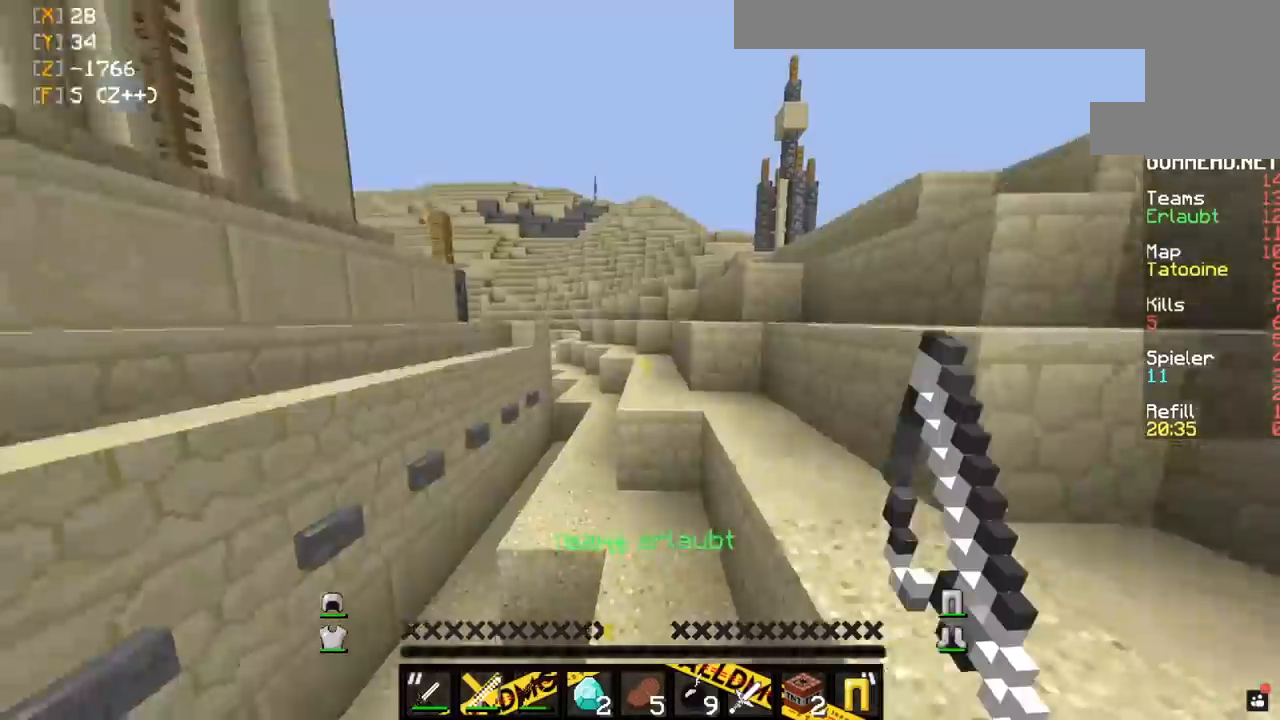
{"keys": ["w"], "mouse": [], "events": [[133, "space", "down"], [383, "space", "up"]]}
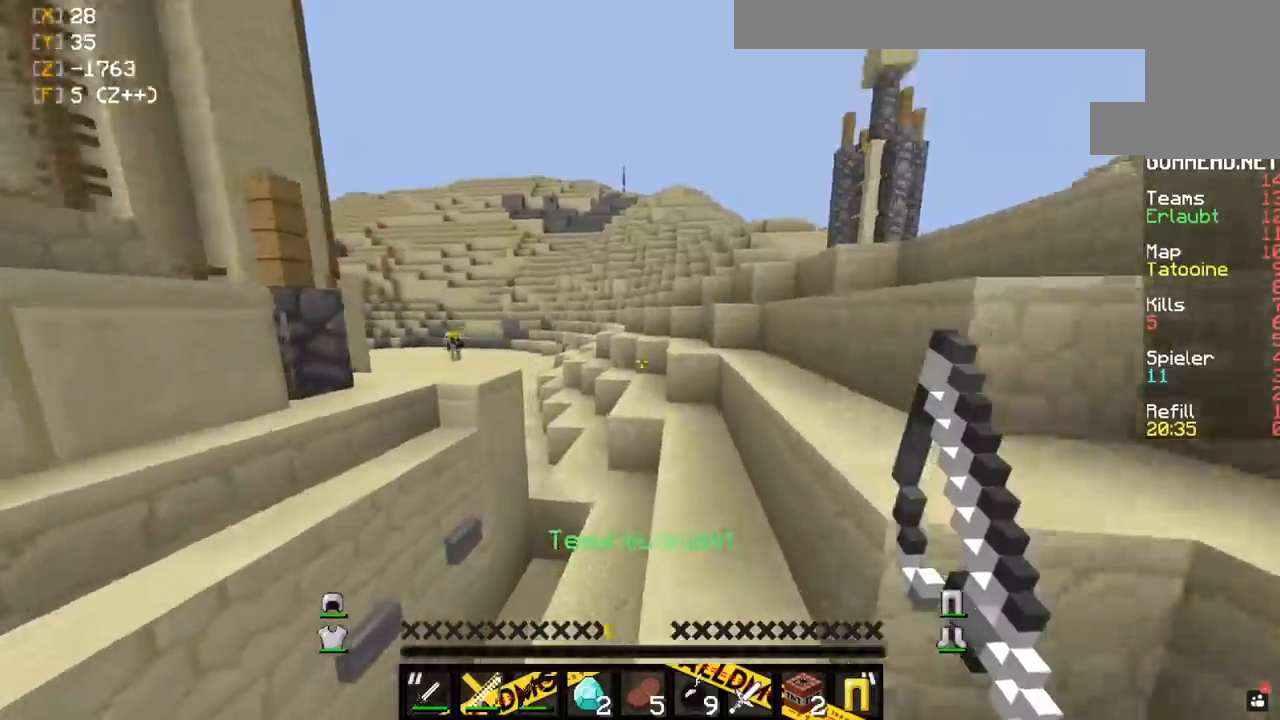
{"keys": ["w"], "mouse": [], "events": [[150, "space", "down"], [367, "space", "up"]]}
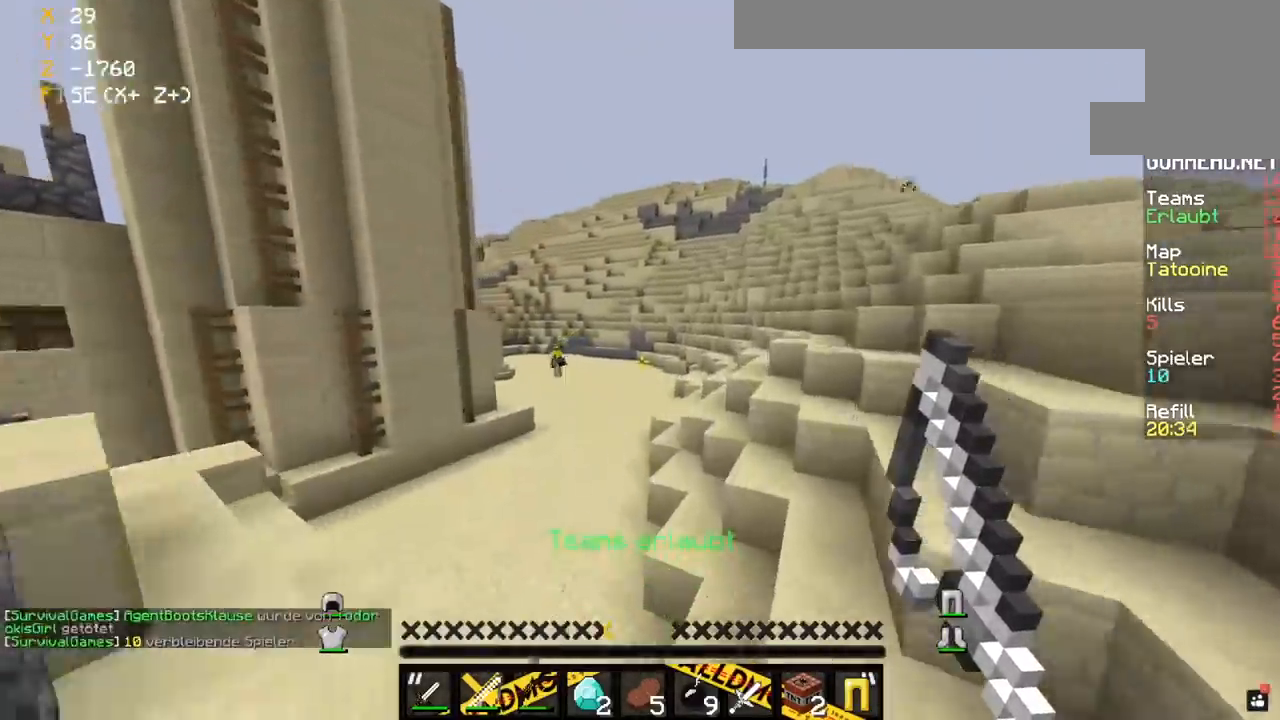
{"keys": ["space", "w"], "mouse": [], "events": [[233, "space", "down"]]}
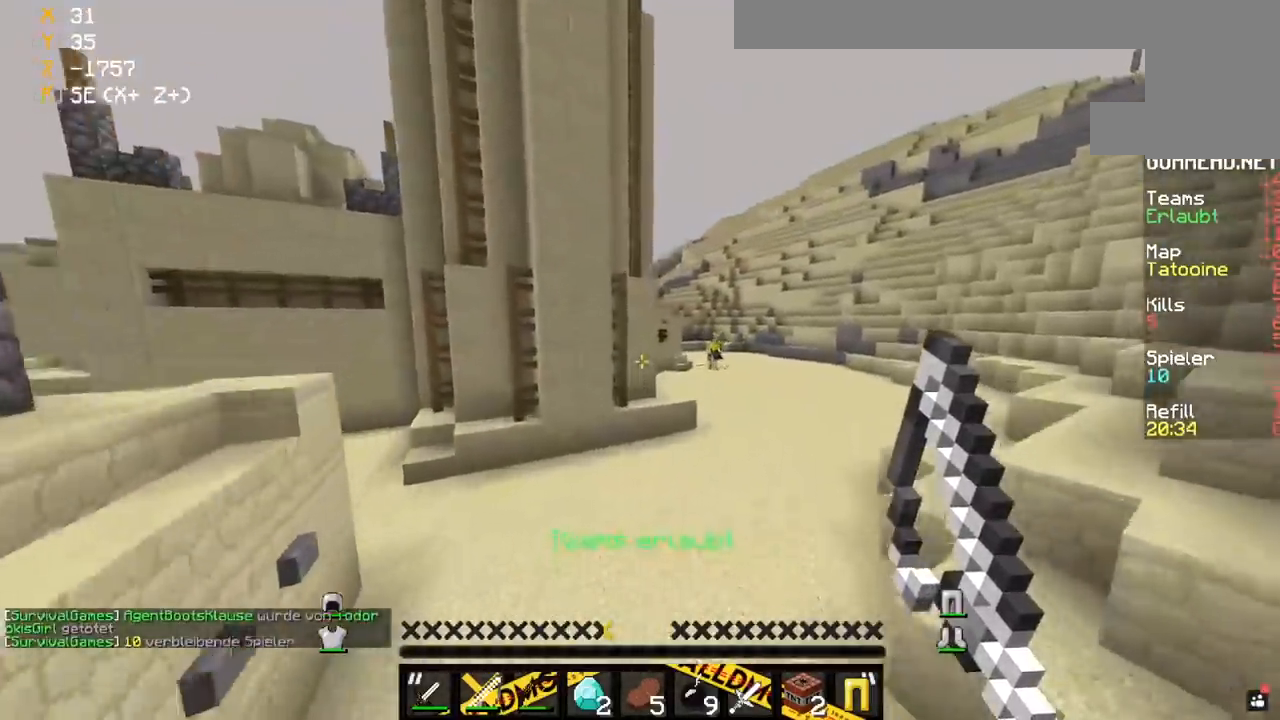
{"keys": ["d", "space", "w"], "mouse": [], "events": [[467, "d", "down"]]}
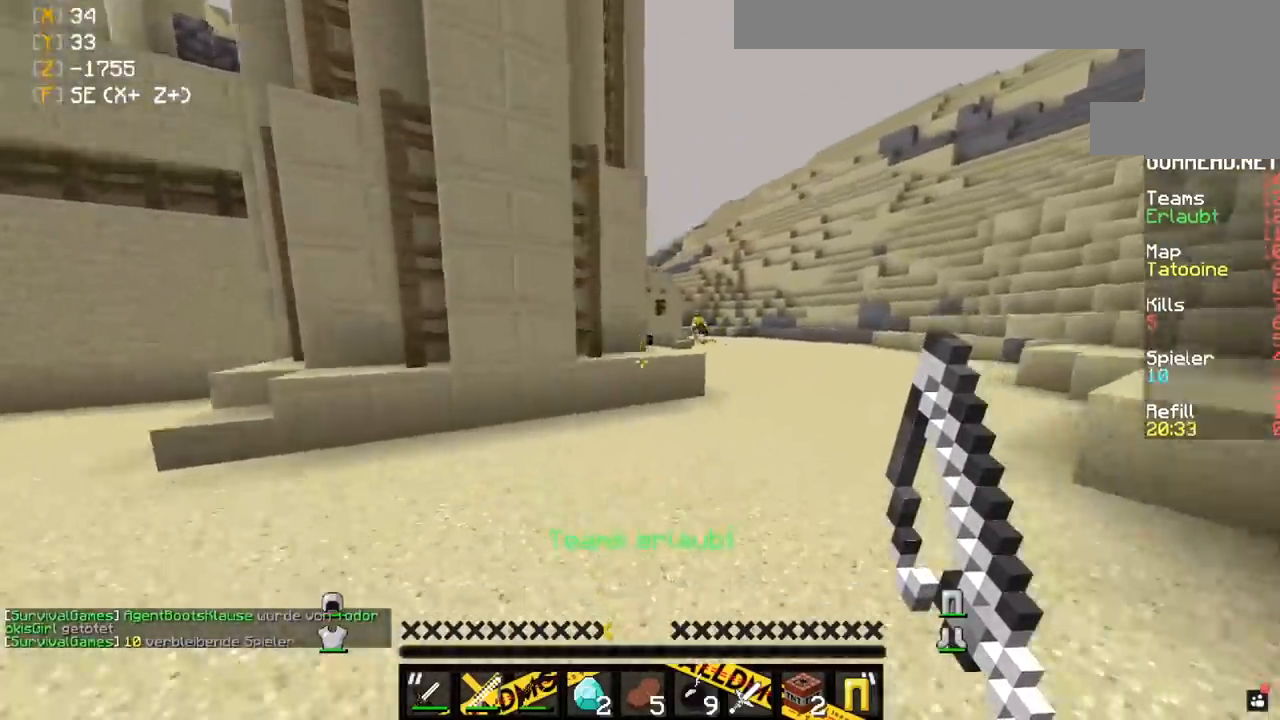
{"keys": ["space", "w"], "mouse": [], "events": [[250, "d", "up"]]}
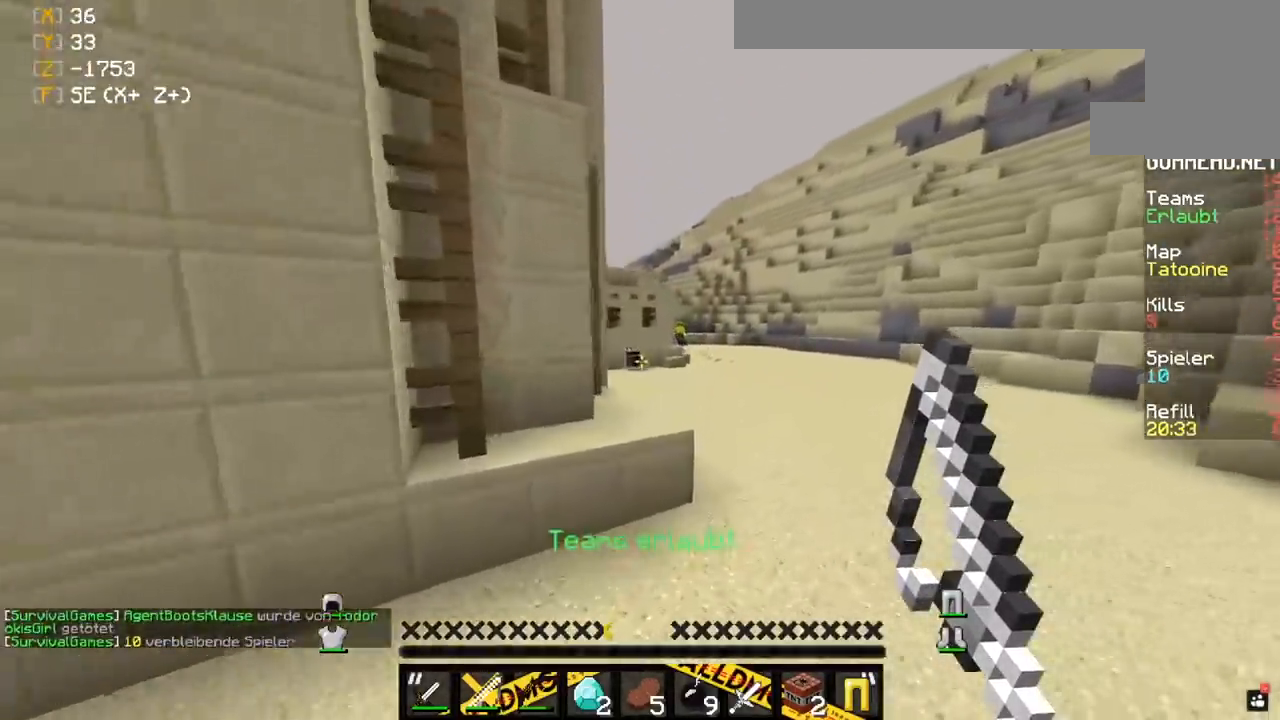
{"keys": ["space", "w"], "mouse": [], "events": []}
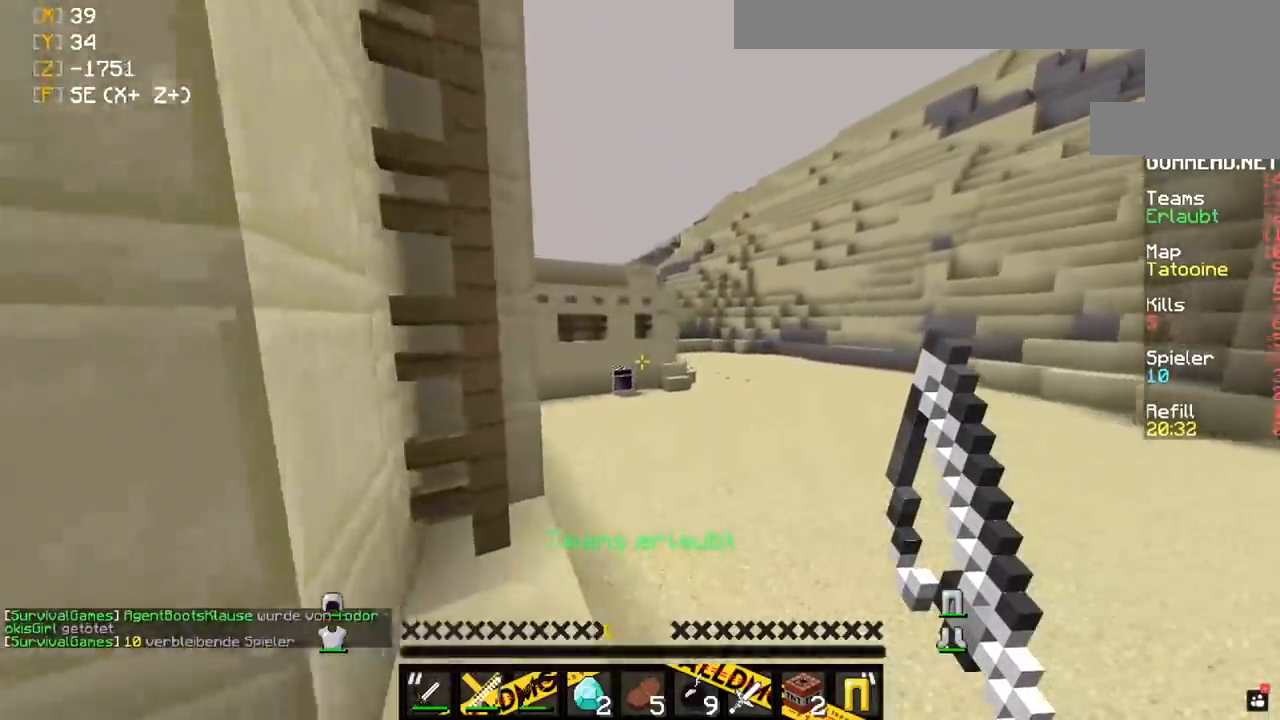
{"keys": ["d", "space", "w"], "mouse": [], "events": [[300, "d", "down"]]}
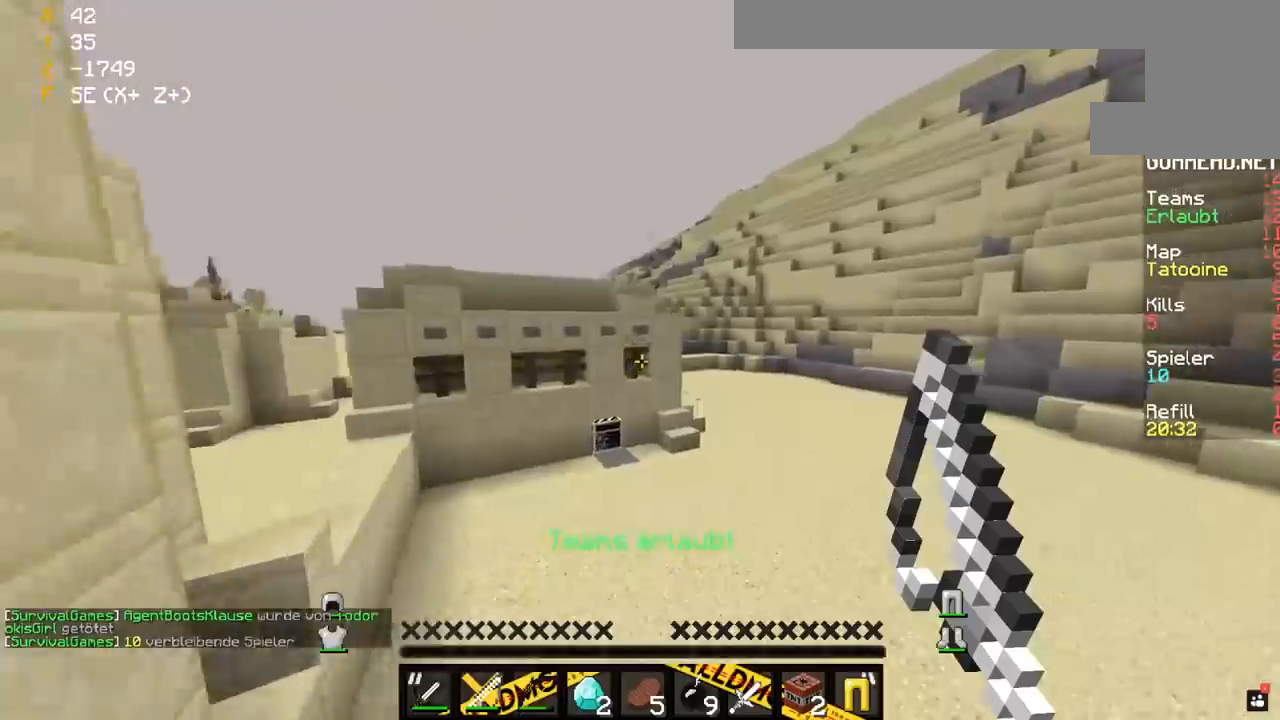
{"keys": ["space", "w"], "mouse": [], "events": [[450, "d", "up"]]}
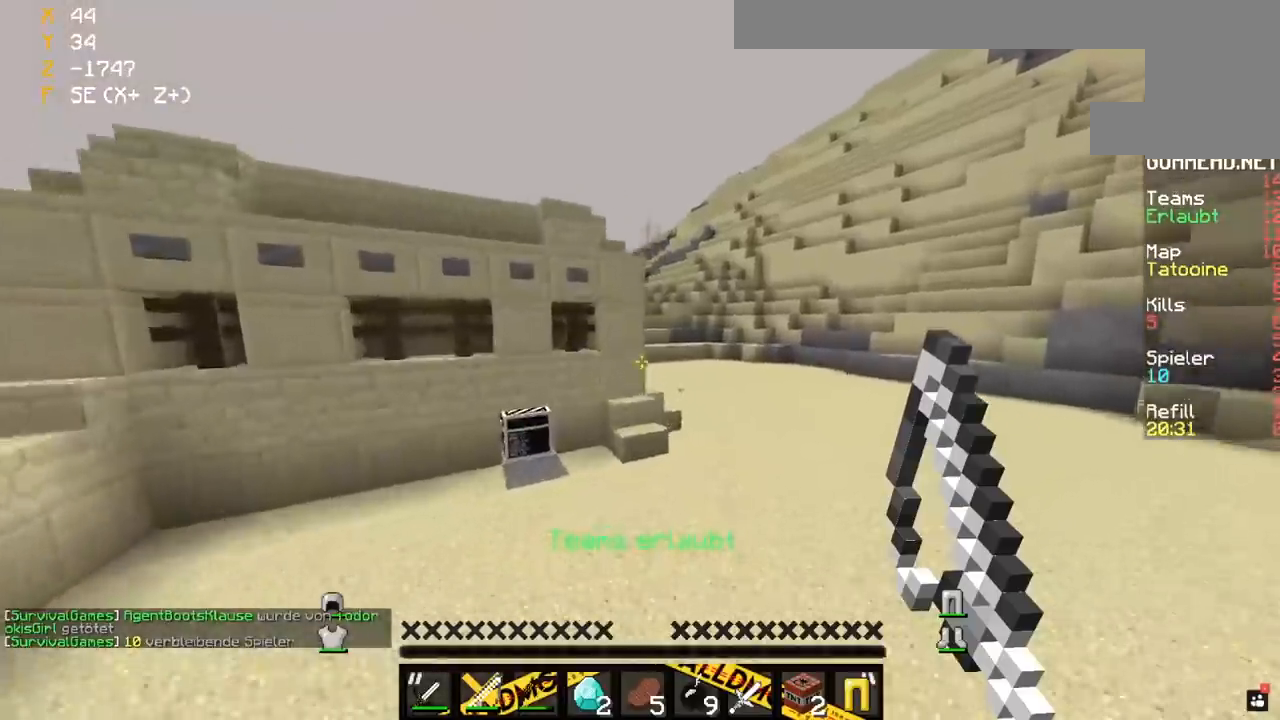
{"keys": ["d", "w"], "mouse": [], "events": [[100, "d", "down"], [217, "space", "up"], [383, "d", "up"], [483, "d", "down"]]}
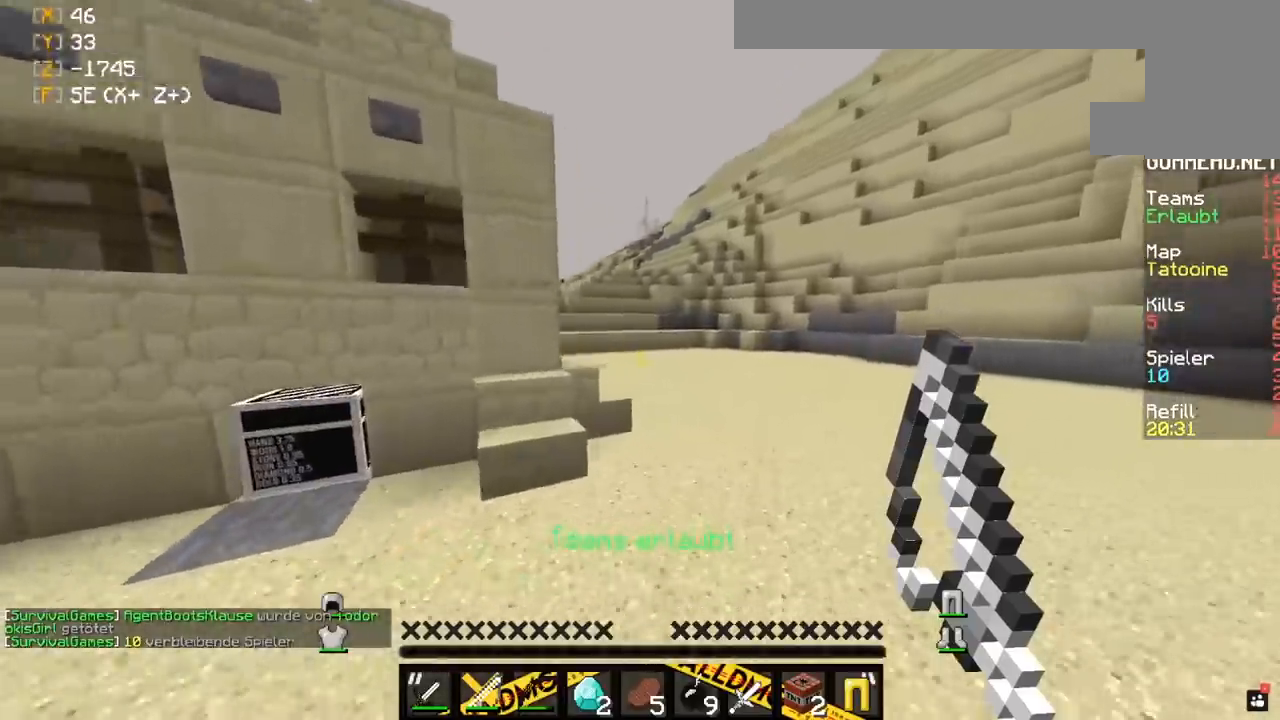
{"keys": ["space", "w"], "mouse": [], "events": [[183, "d", "up"], [317, "space", "down"]]}
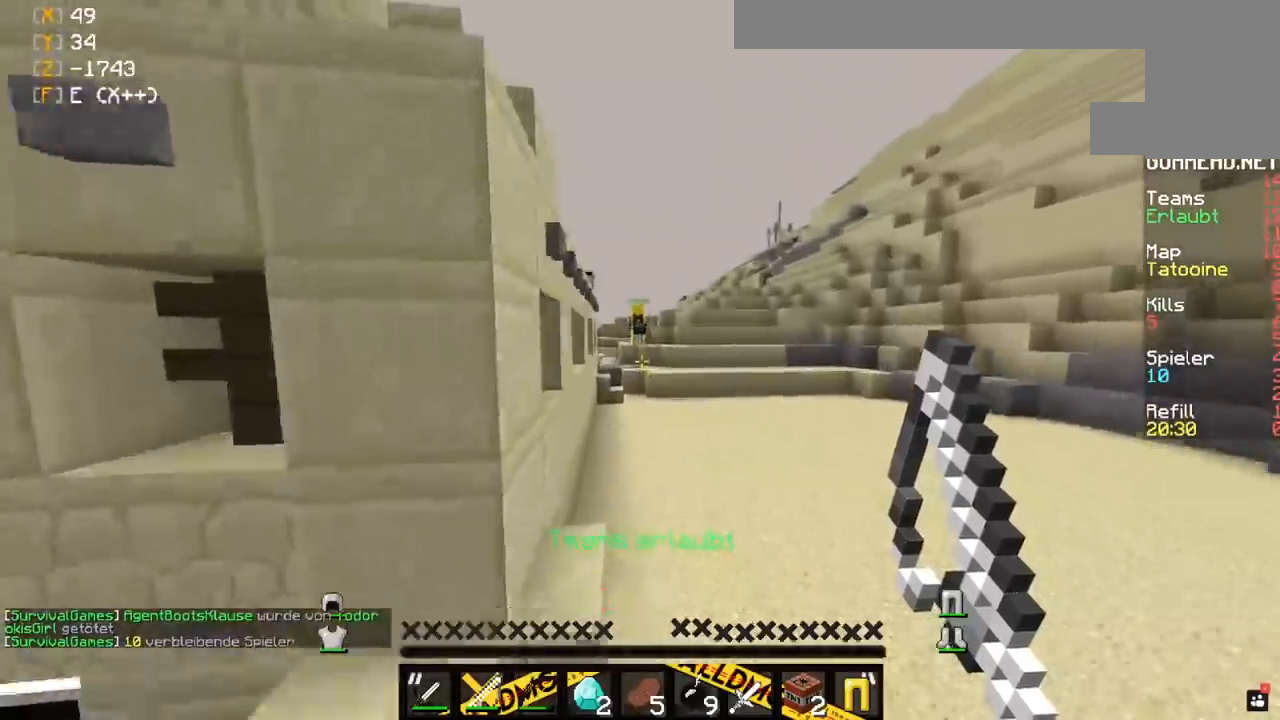
{"keys": ["space", "w"], "mouse": [], "events": []}
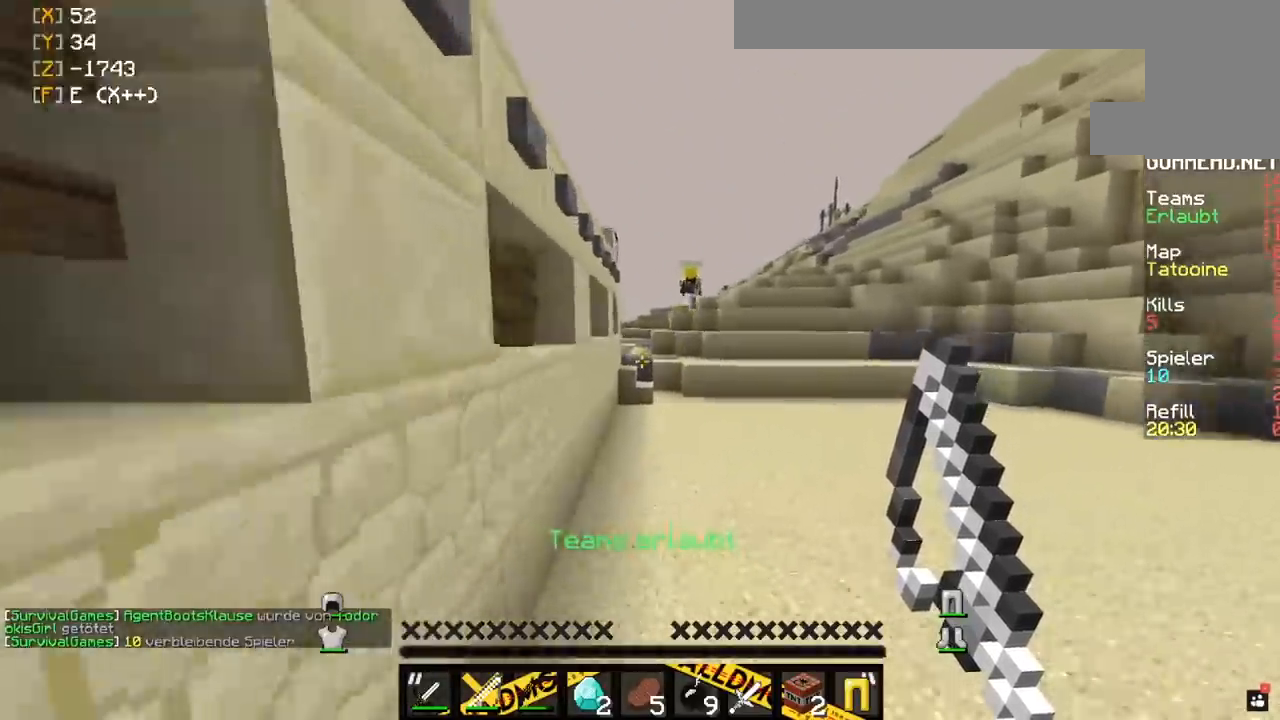
{"keys": ["d", "space", "w"], "mouse": [], "events": [[283, "d", "down"]]}
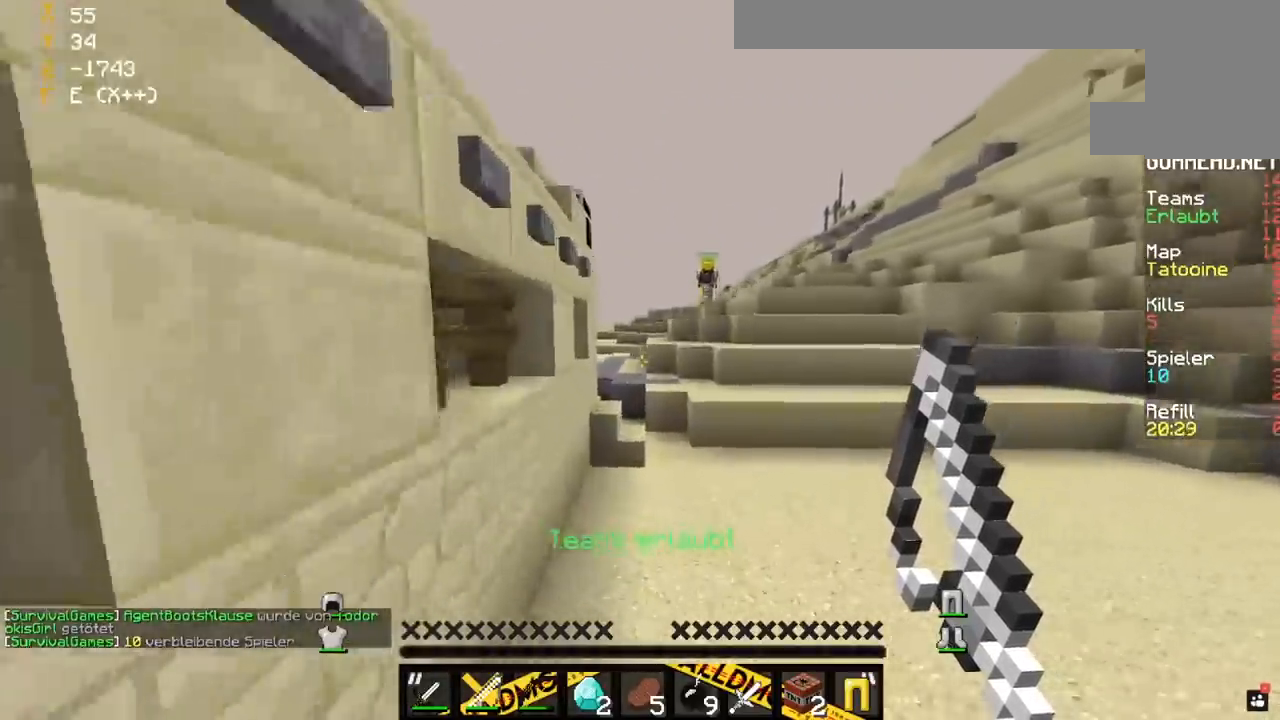
{"keys": ["a", "w"], "mouse": [], "events": [[283, "d", "up"], [400, "a", "down"], [450, "space", "up"]]}
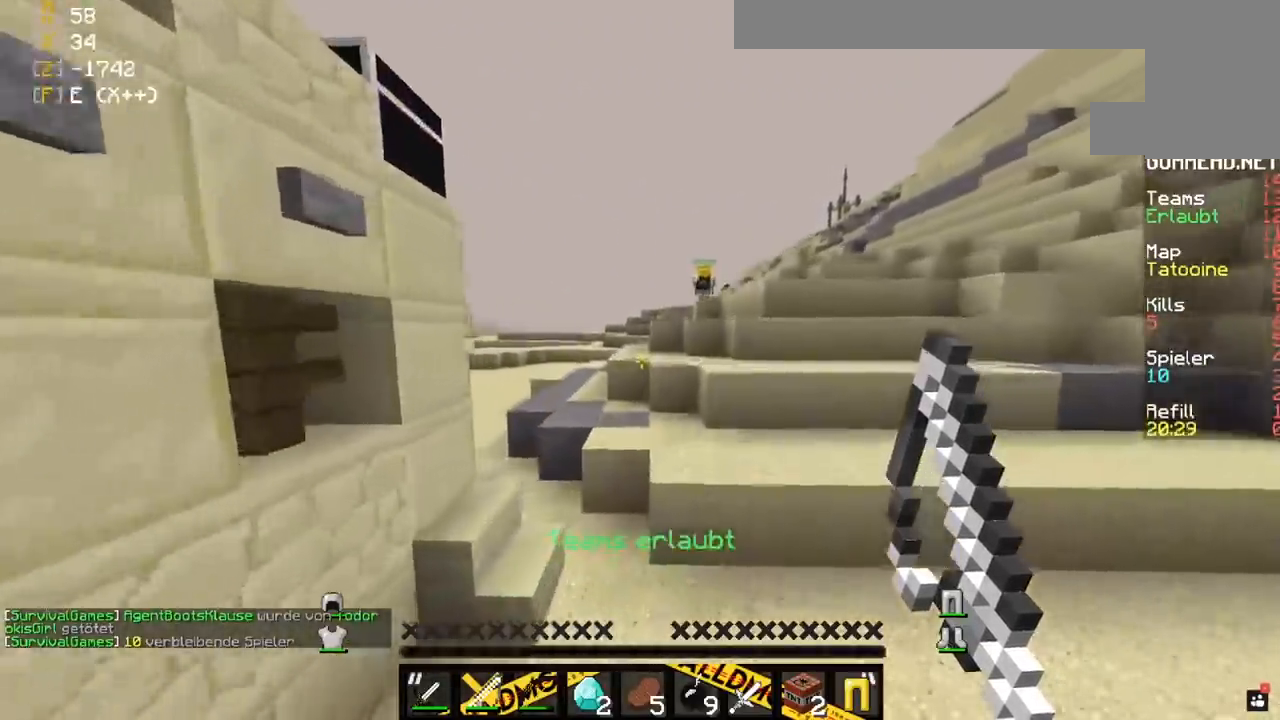
{"keys": ["a", "w"], "mouse": [], "events": [[133, "a", "up"], [167, "space", "down"], [417, "a", "down"], [467, "space", "up"]]}
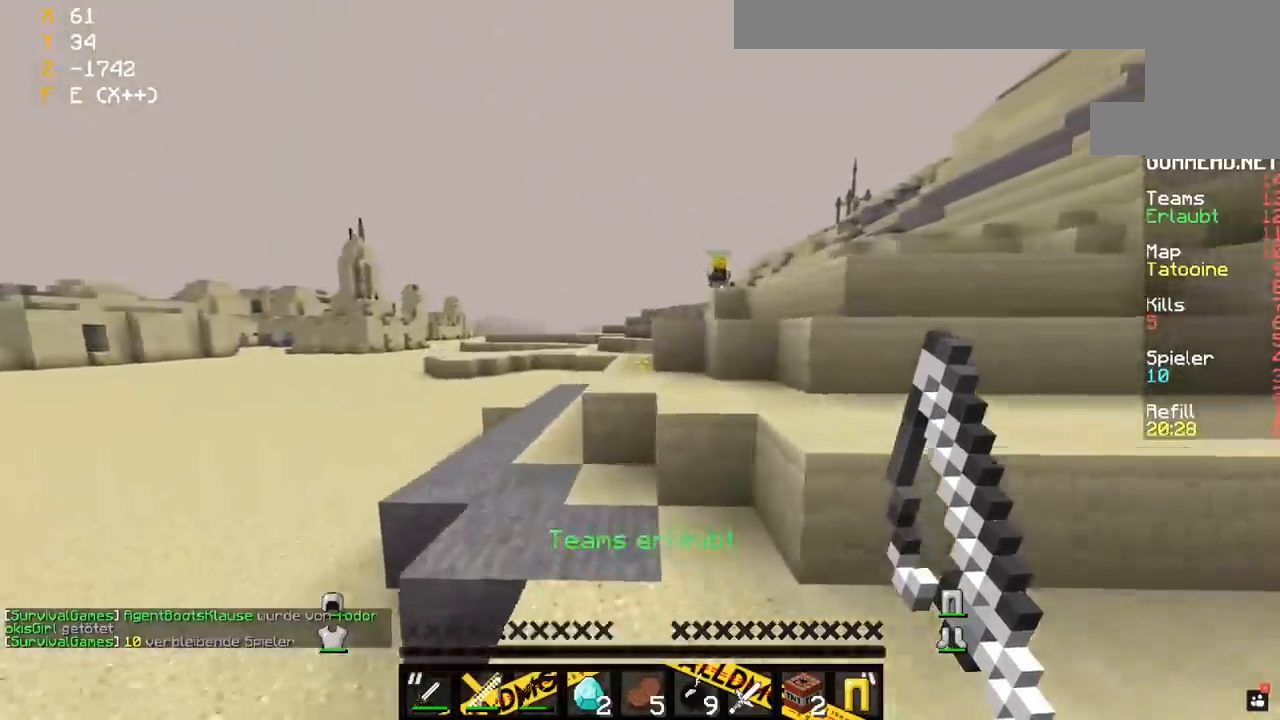
{"keys": ["space", "w"], "mouse": [], "events": [[283, "a", "up"], [317, "space", "down"]]}
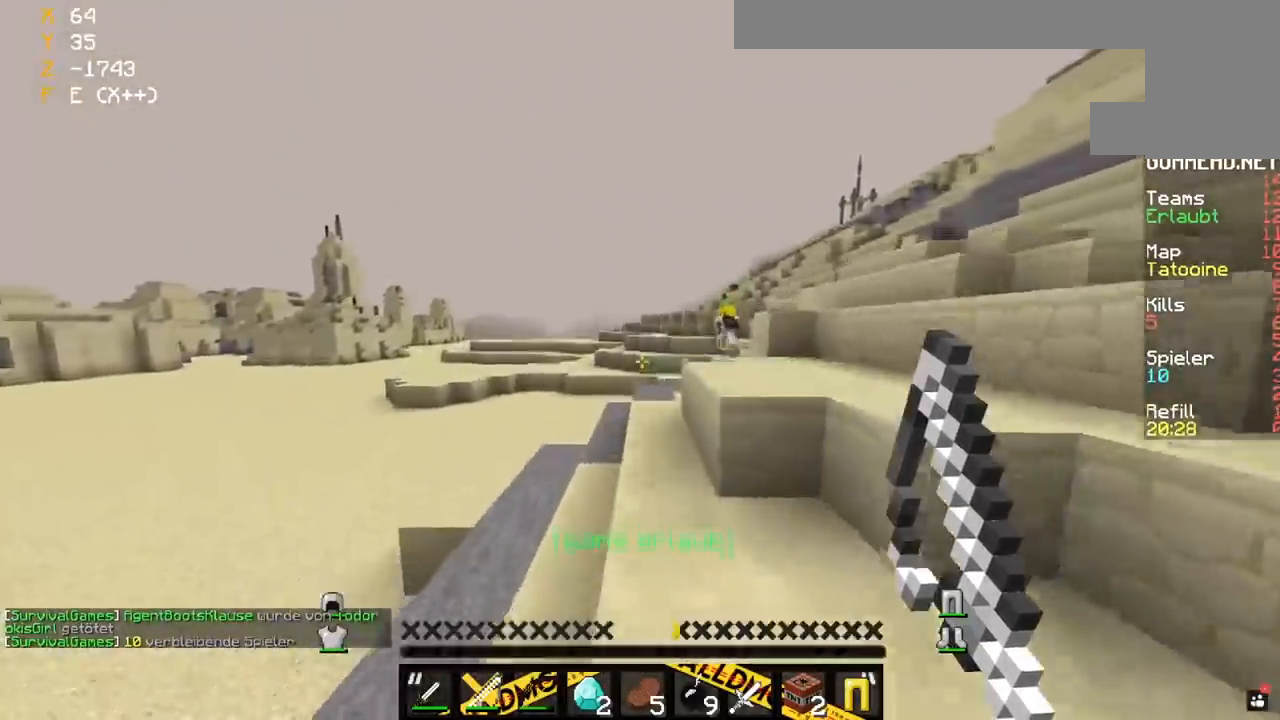
{"keys": ["space", "w"], "mouse": [], "events": []}
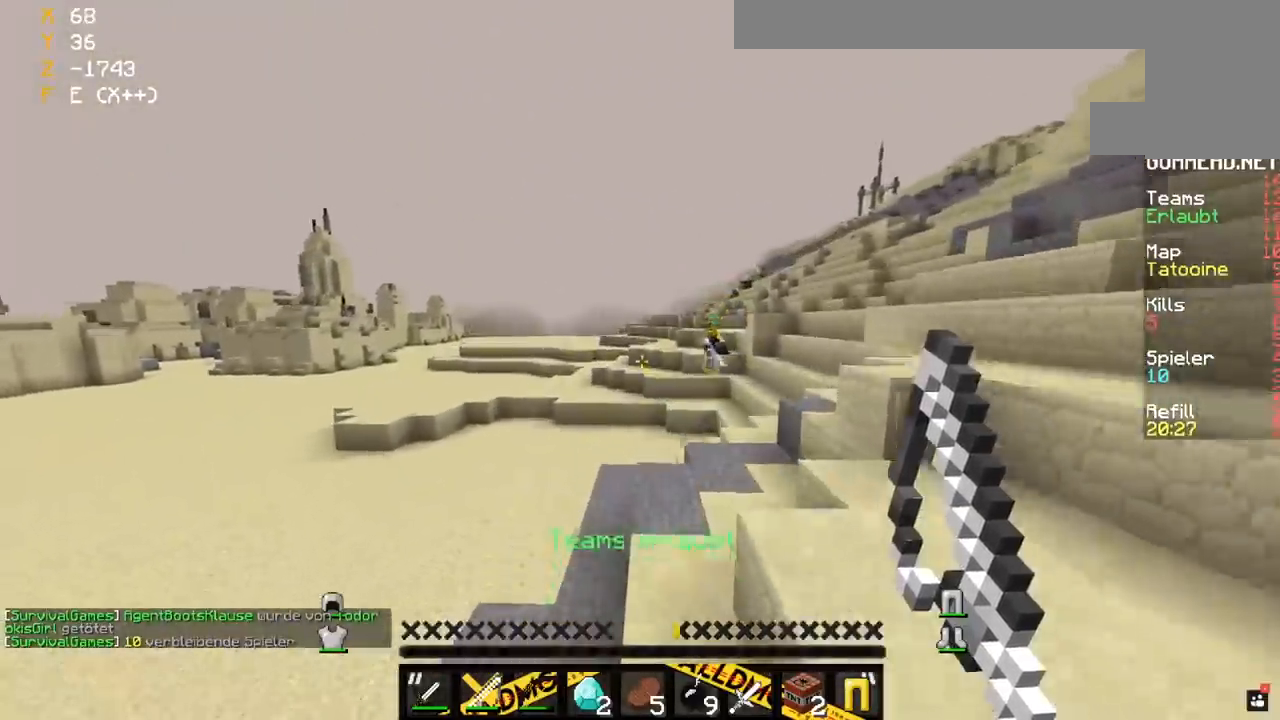
{"keys": ["space", "w"], "mouse": [], "events": []}
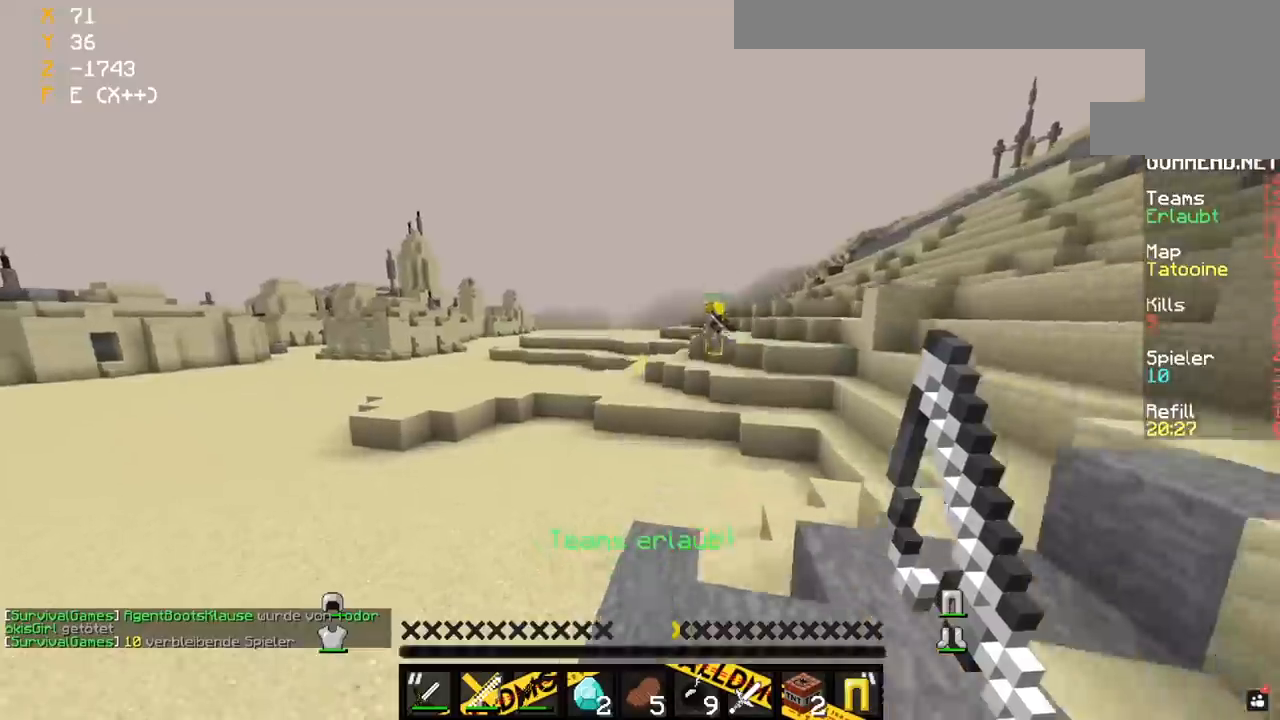
{"keys": ["a", "space", "w"], "mouse": [], "events": [[250, "a", "down"]]}
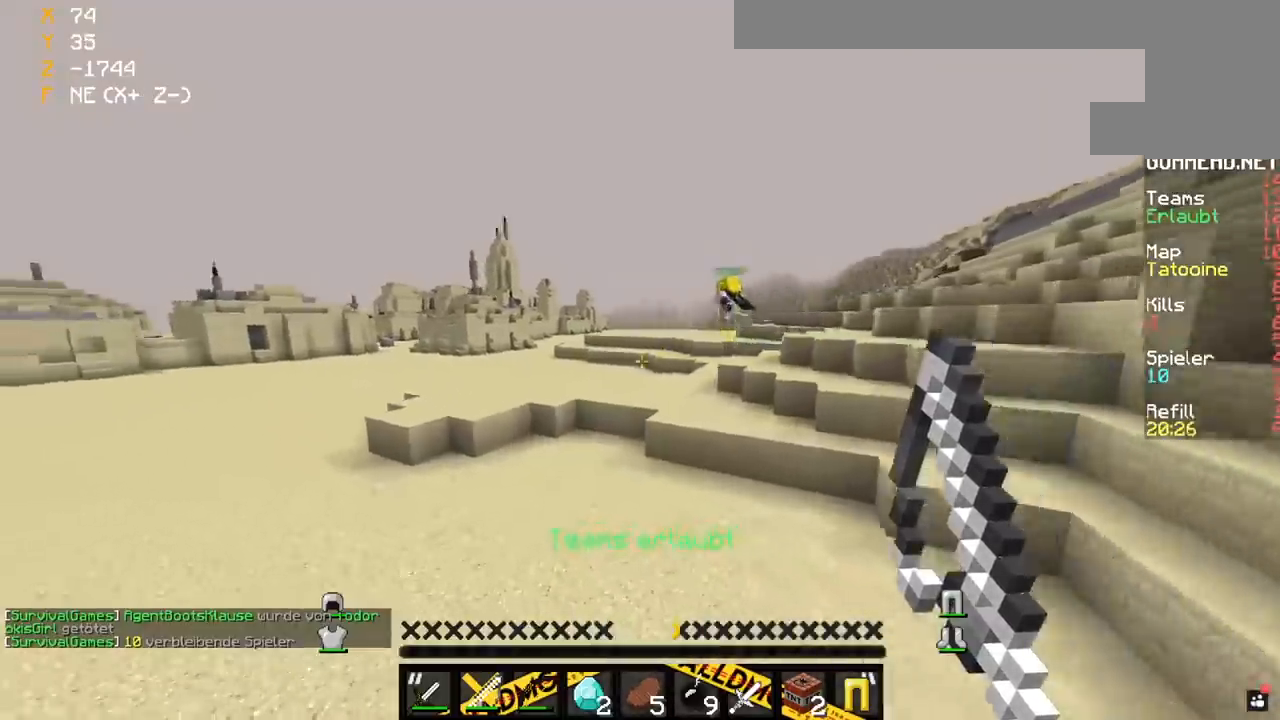
{"keys": ["a", "space", "w"], "mouse": [], "events": [[50, "a", "up"], [433, "a", "down"]]}
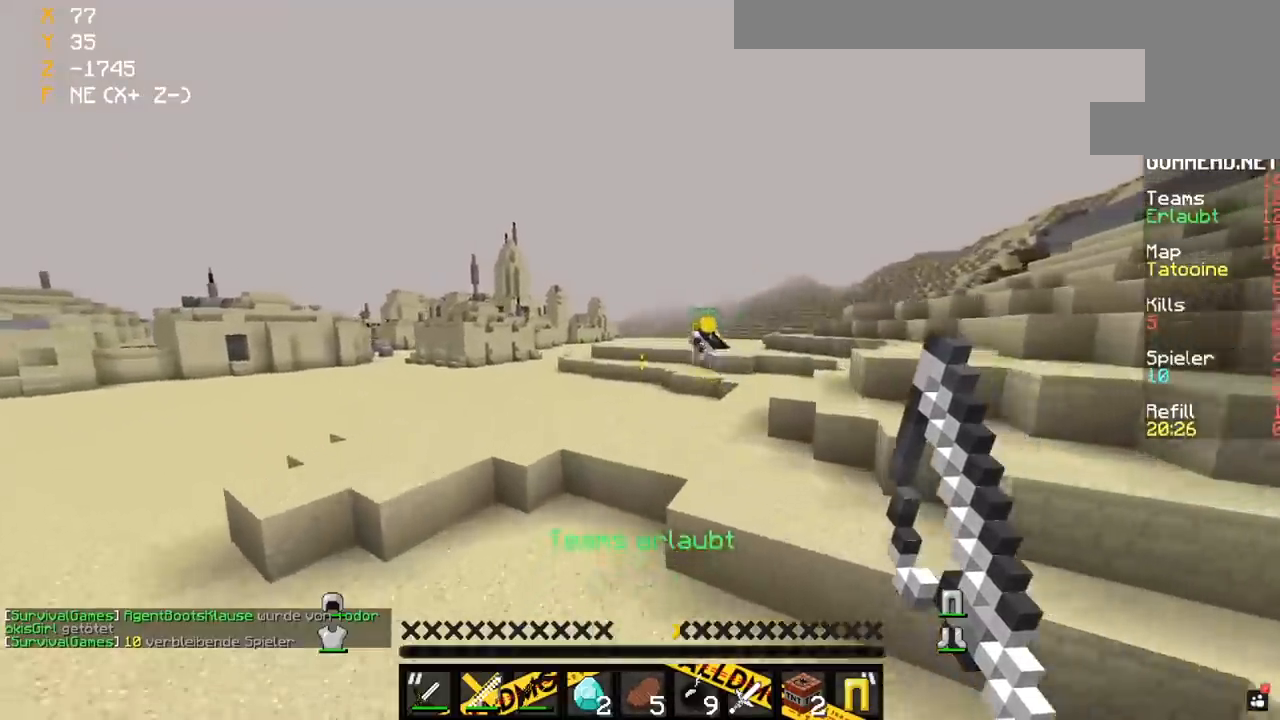
{"keys": ["w"], "mouse": [], "events": [[33, "space", "up"], [200, "a", "up"]]}
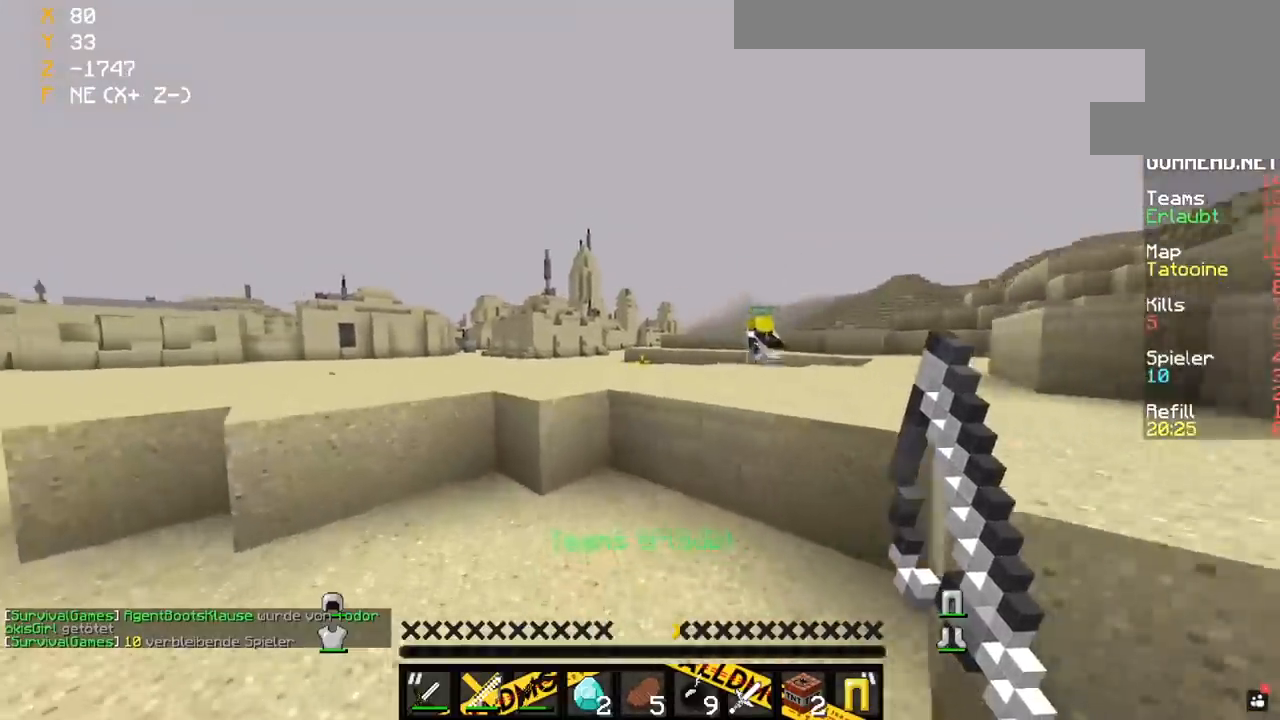
{"keys": ["d", "space", "w"], "mouse": [], "events": [[167, "space", "down"], [400, "d", "down"]]}